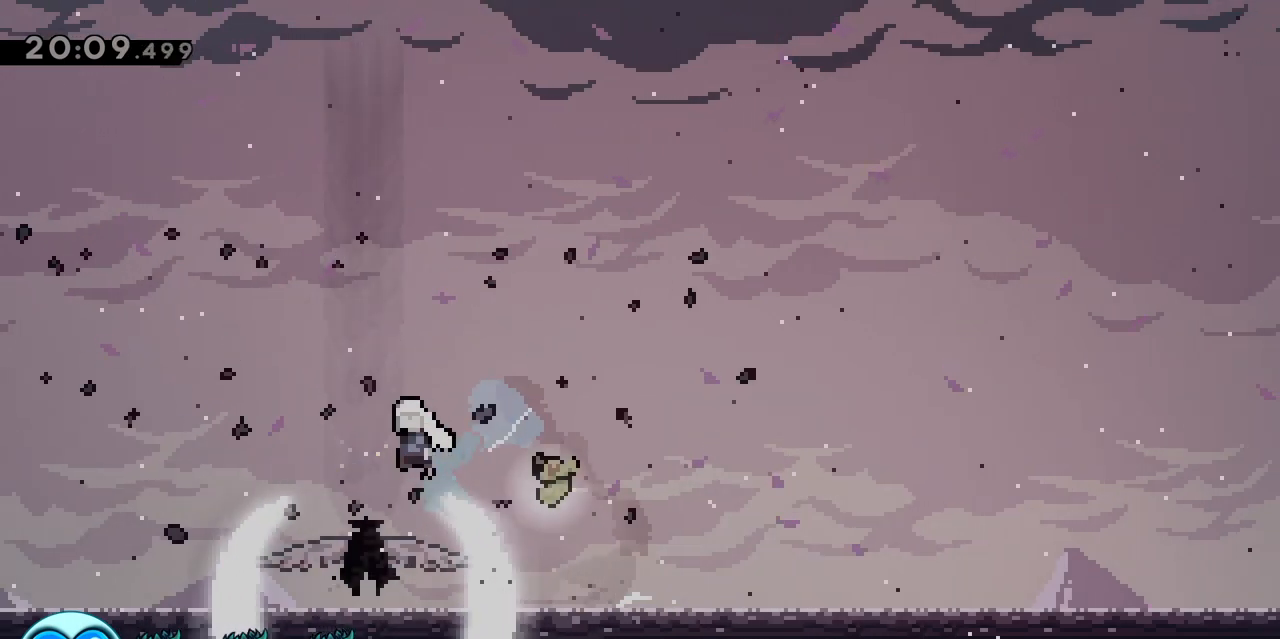
Gameplay with keyboard; each line is a JSON object with the keys held at the frame after it. "events" lists presses ("down") and releases ("up") of "d", "dash", "demo", "grab", "jgleft", "jump", "jump2", "q", "s" and "z" between this image and that frame as [ms after this image, input, new state], when the widget could be followed in between. No other keys are recorded. Mouse input is not recorded. Key names are as the overlay labels them; some are game actions (e.g. jump) rather than physical keys.
{"keys": ["dash", "s"], "events": [[17, "dash", "down"], [67, "q", "up"], [150, "dash", "up"], [200, "dash", "down"], [333, "dash", "up"], [433, "dash", "down"]]}
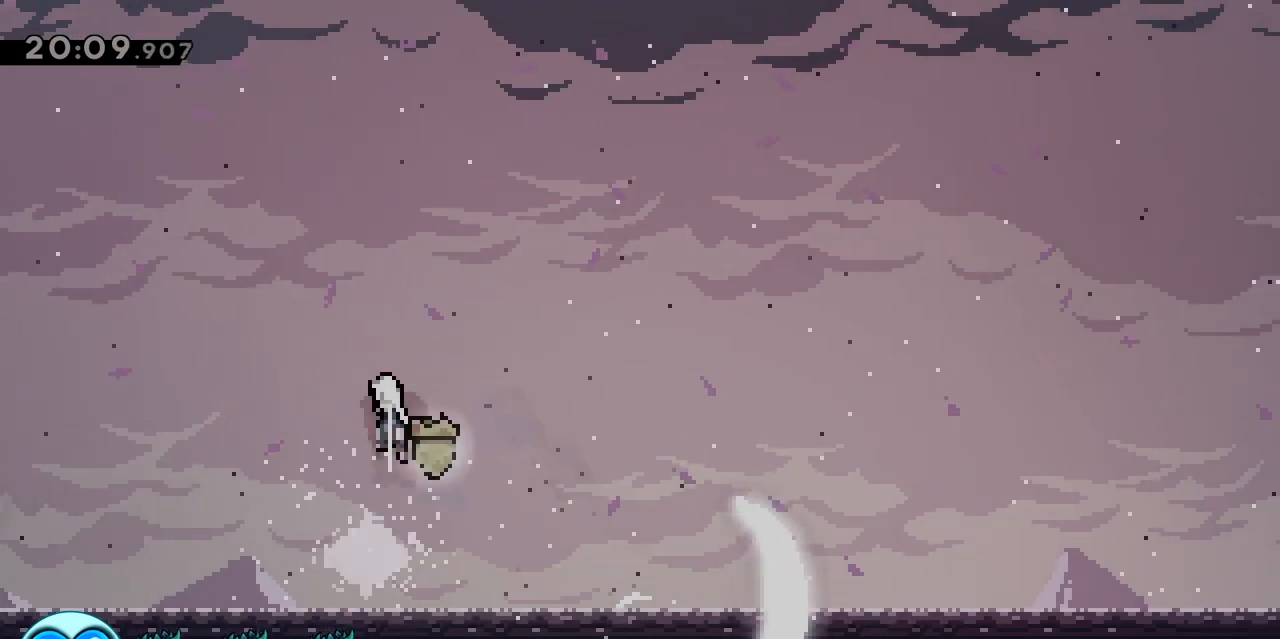
{"keys": ["d"], "events": [[83, "dash", "up"], [217, "s", "up"], [300, "d", "down"]]}
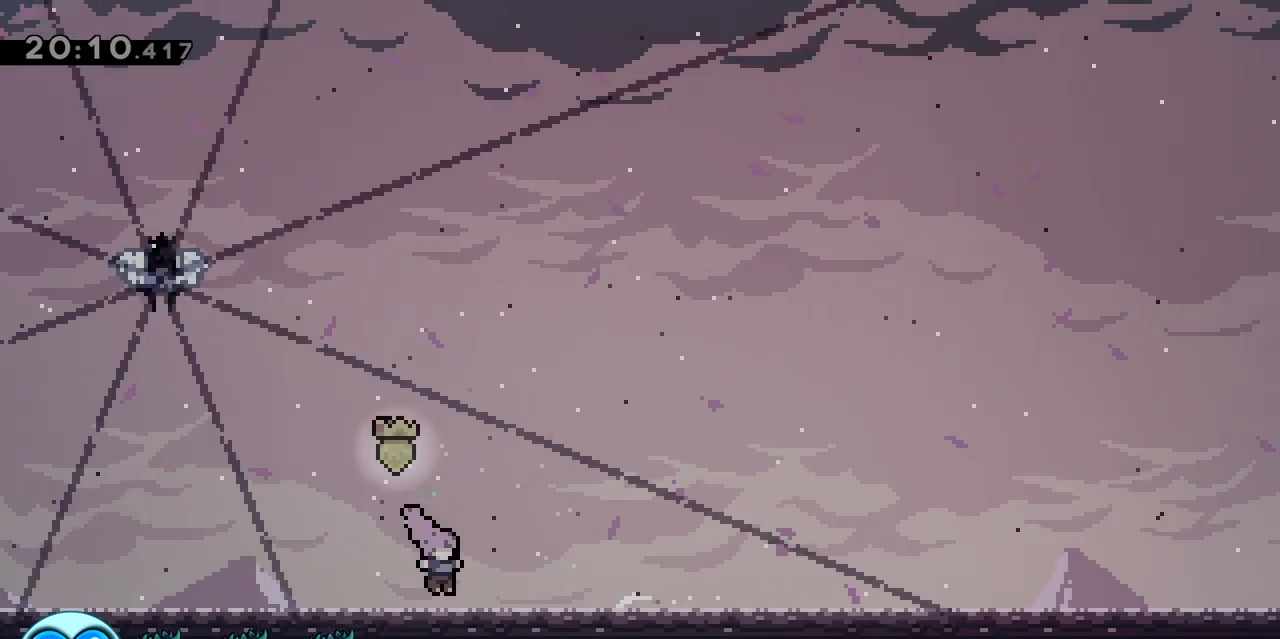
{"keys": [], "events": [[50, "d", "up"], [133, "q", "down"], [333, "q", "up"]]}
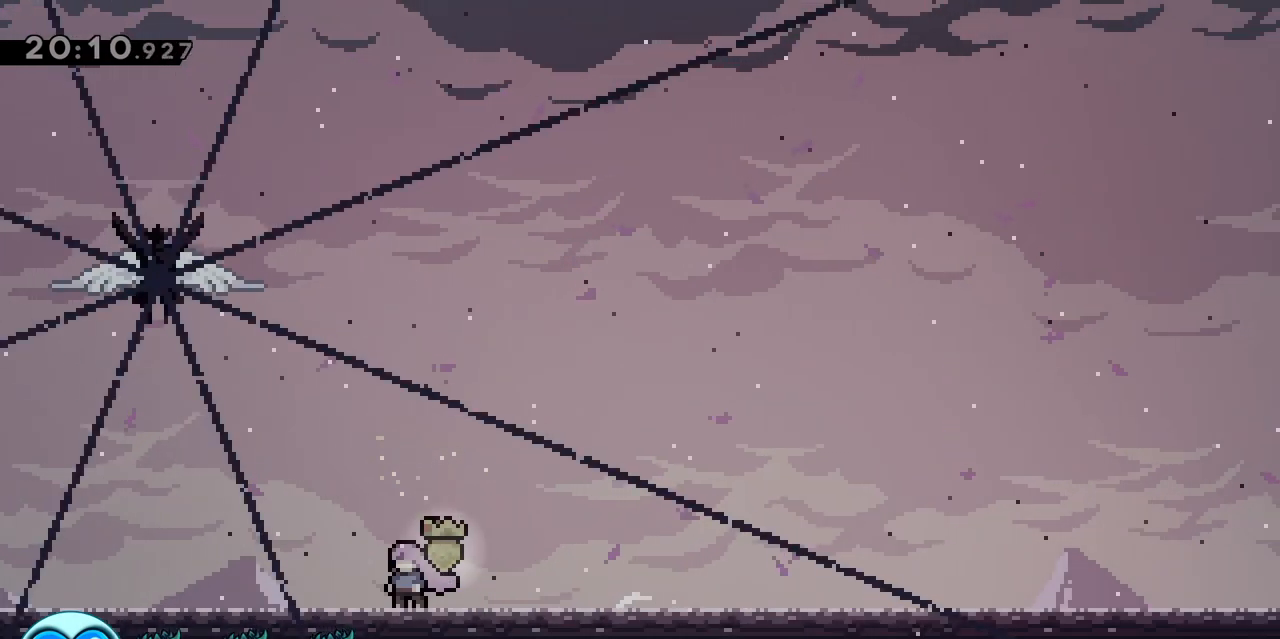
{"keys": [], "events": []}
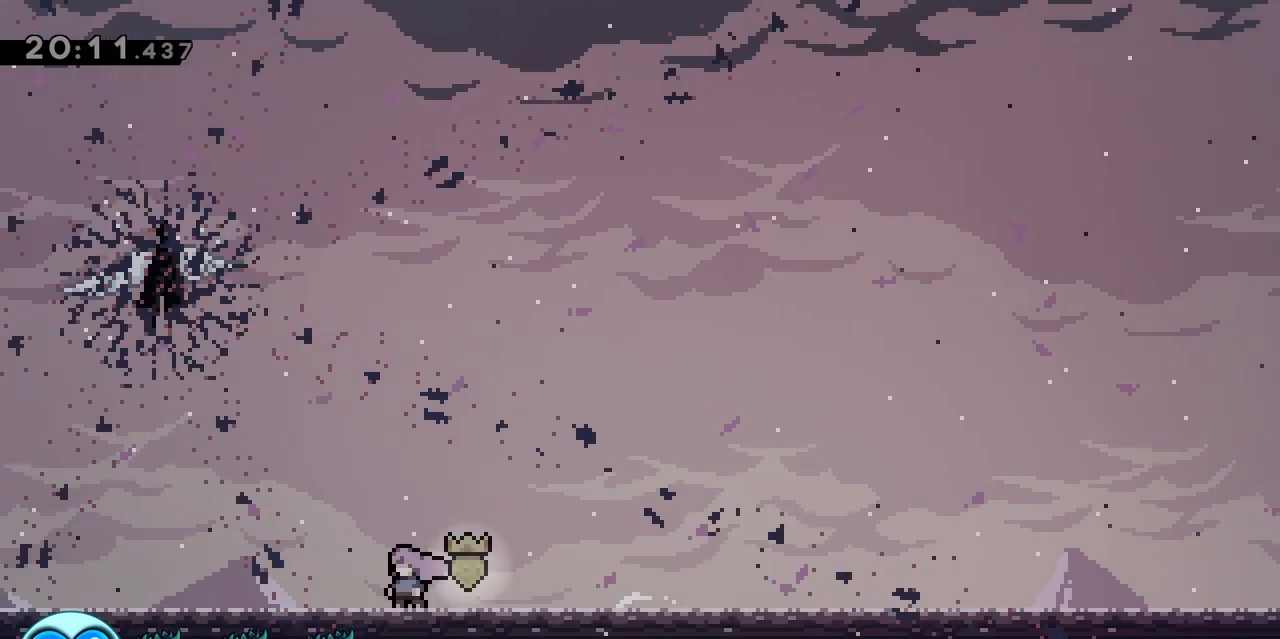
{"keys": ["d"], "events": [[33, "d", "down"], [167, "d", "up"], [450, "d", "down"]]}
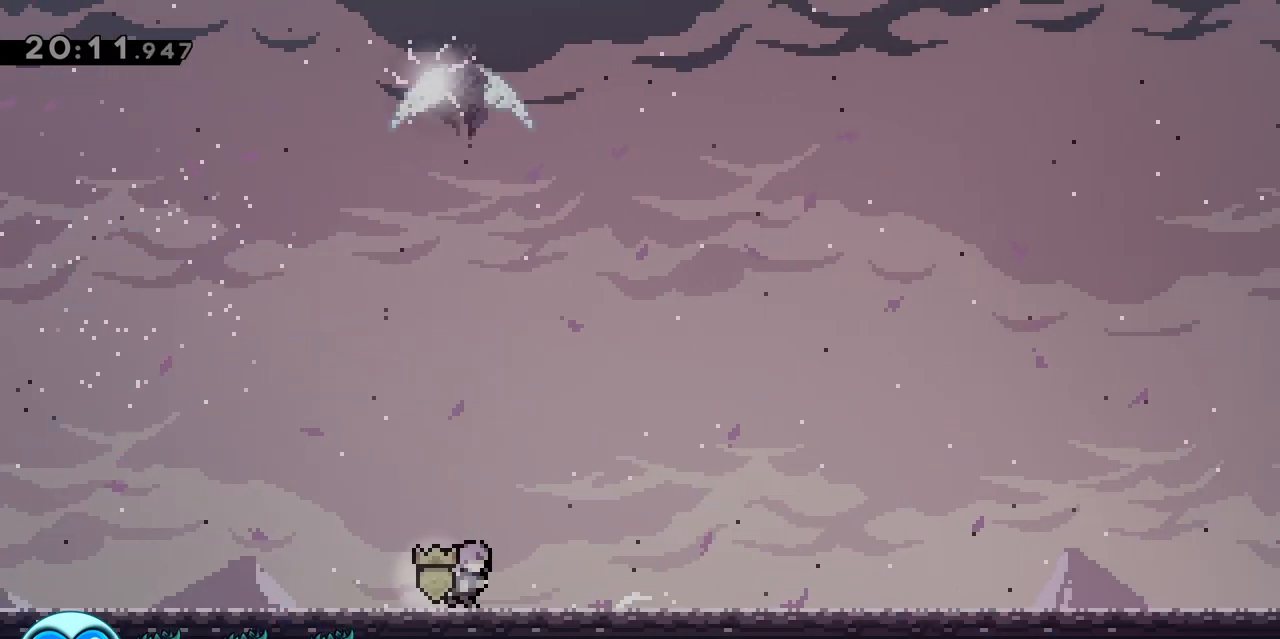
{"keys": ["d", "jump"], "events": [[83, "d", "up"], [183, "d", "down"], [417, "jump", "down"]]}
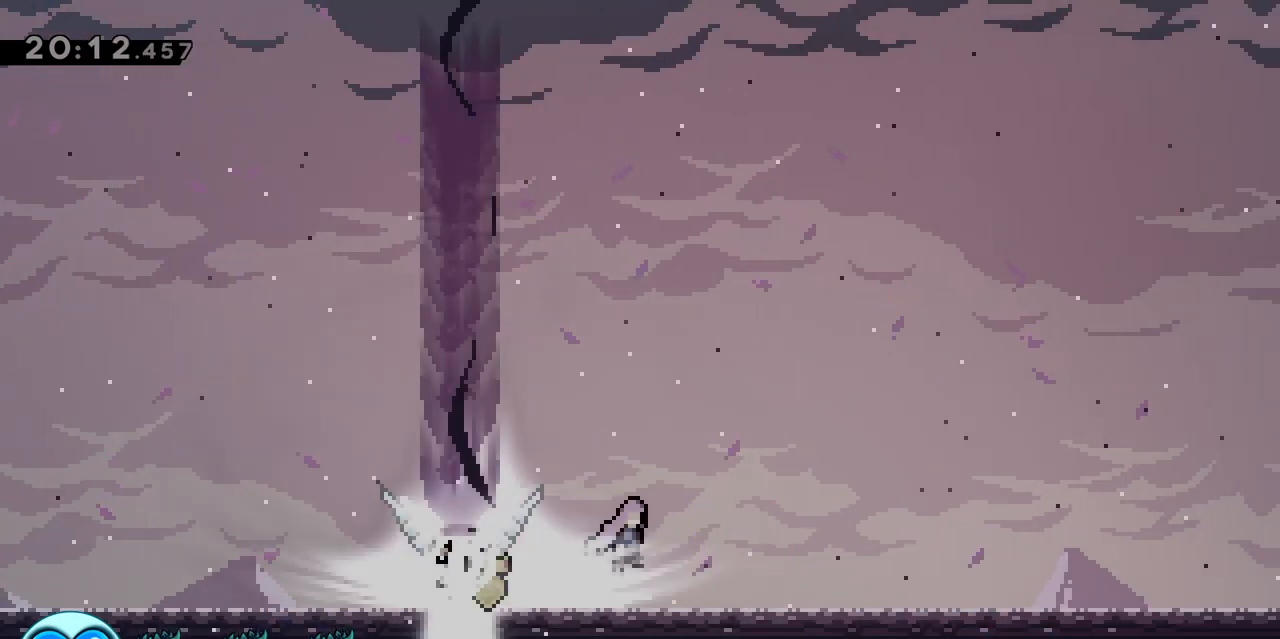
{"keys": ["s"], "events": [[17, "d", "up"], [17, "q", "down"], [67, "dash", "down"], [67, "z", "down"], [150, "jump", "up"], [200, "dash", "up"], [250, "z", "up"], [300, "dash", "down"], [300, "s", "down"], [450, "q", "up"], [483, "dash", "up"]]}
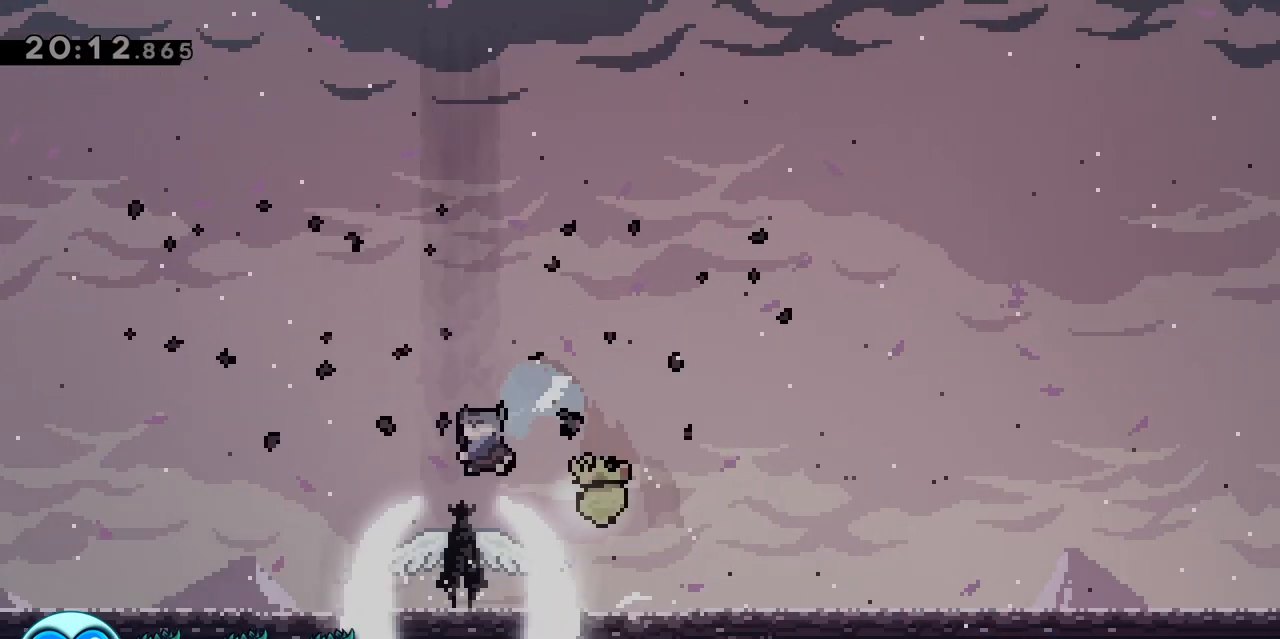
{"keys": ["dash", "s"], "events": [[67, "dash", "down"], [217, "dash", "up"], [267, "dash", "down"], [400, "dash", "up"], [500, "dash", "down"]]}
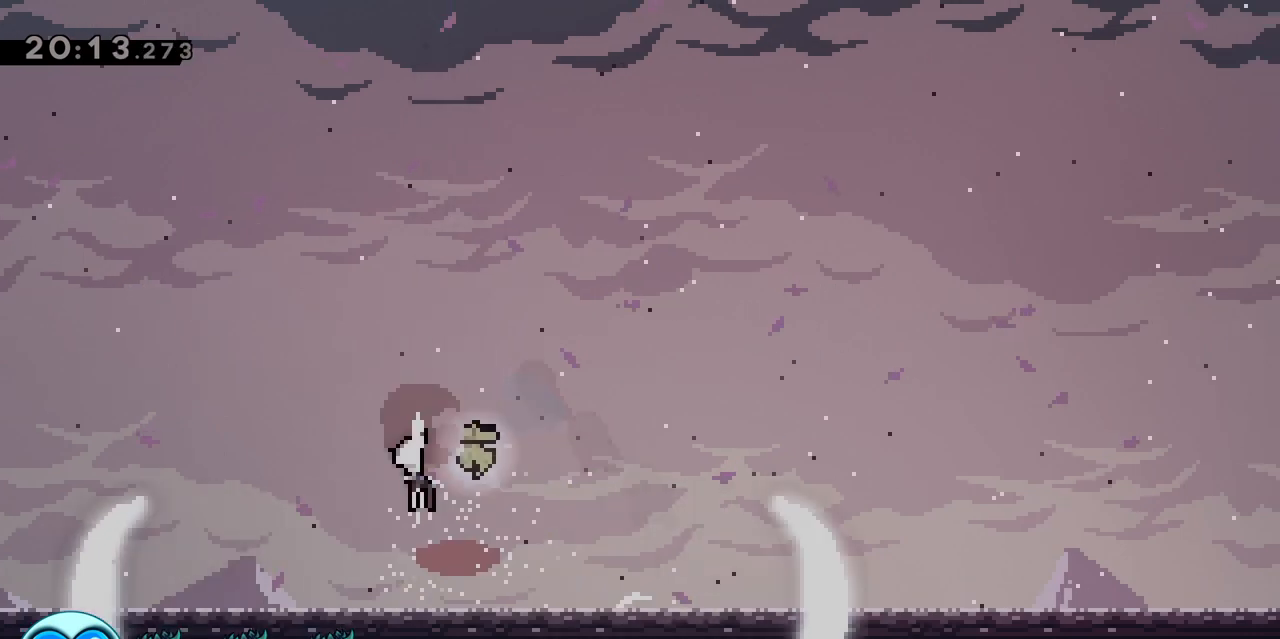
{"keys": ["d"], "events": [[183, "dash", "up"], [283, "d", "down"], [367, "s", "up"]]}
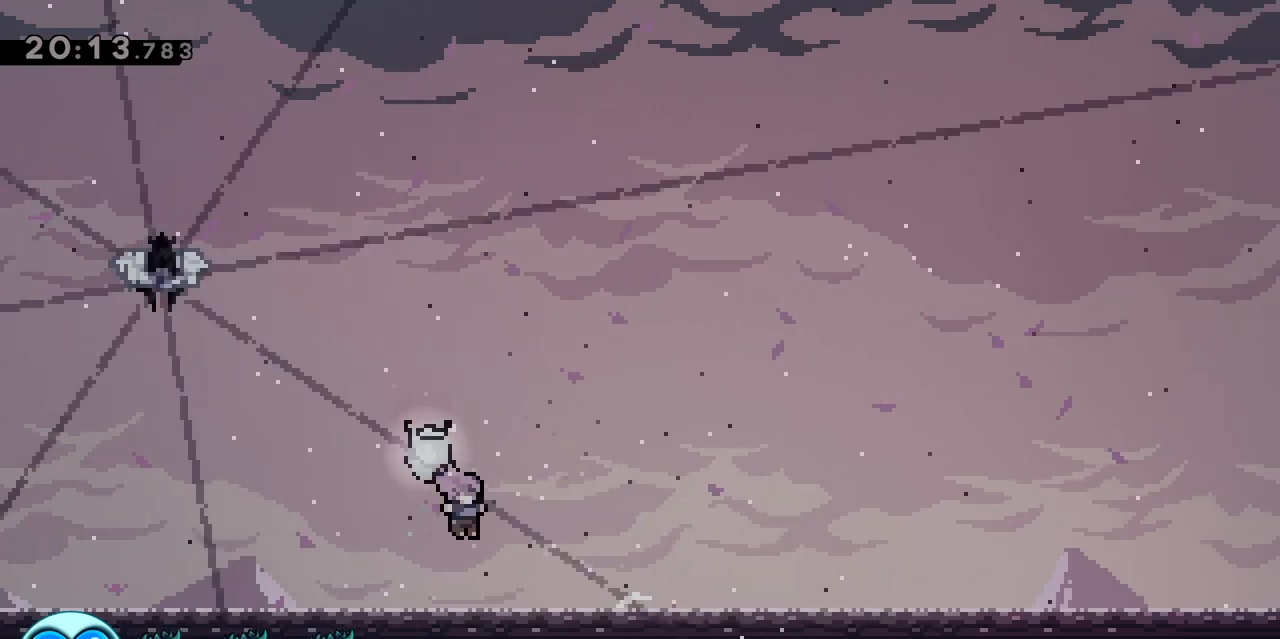
{"keys": [], "events": [[67, "d", "up"], [200, "q", "down"], [433, "q", "up"]]}
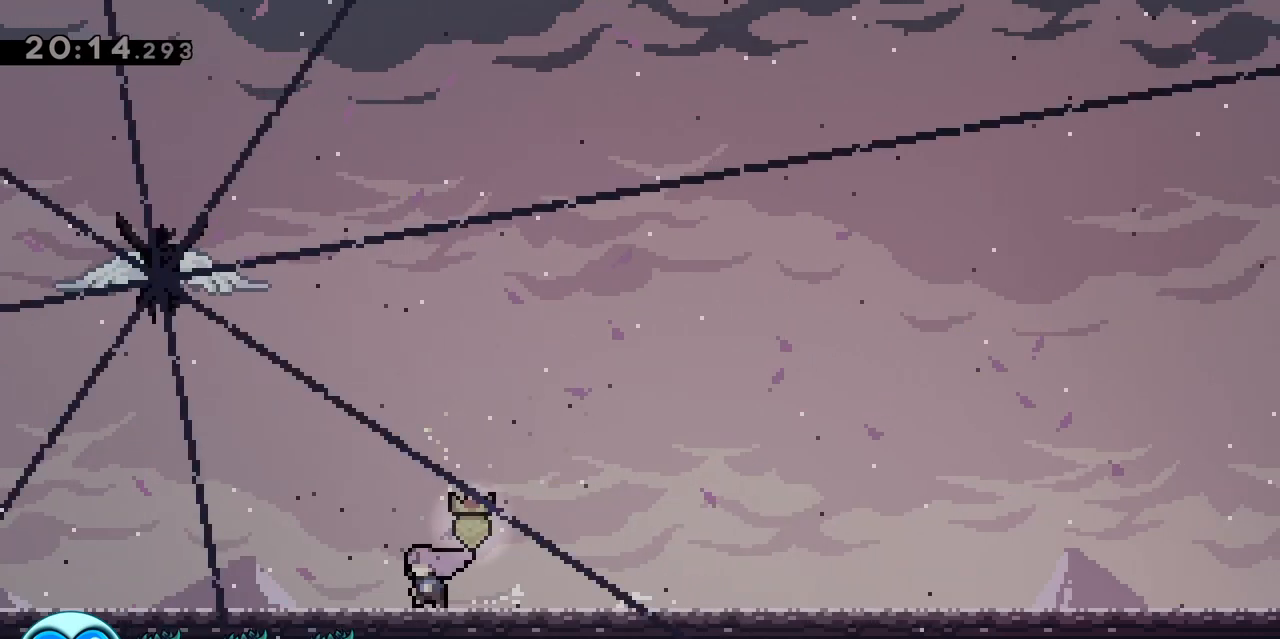
{"keys": ["d"], "events": [[483, "d", "down"]]}
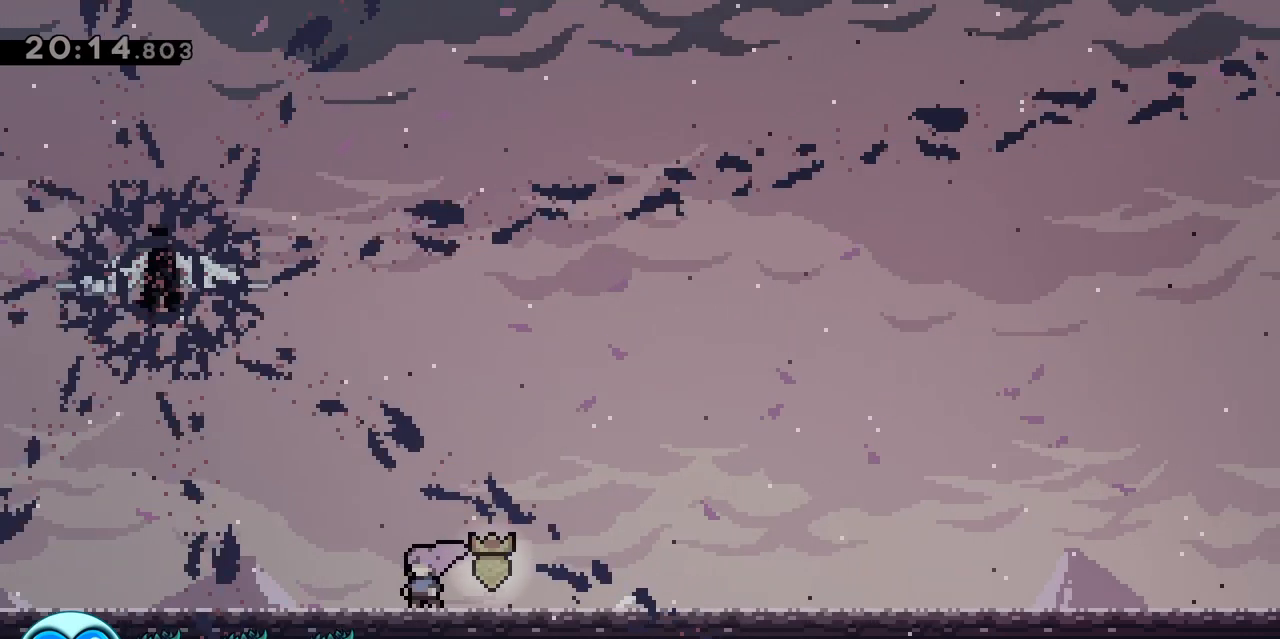
{"keys": [], "events": [[417, "d", "up"]]}
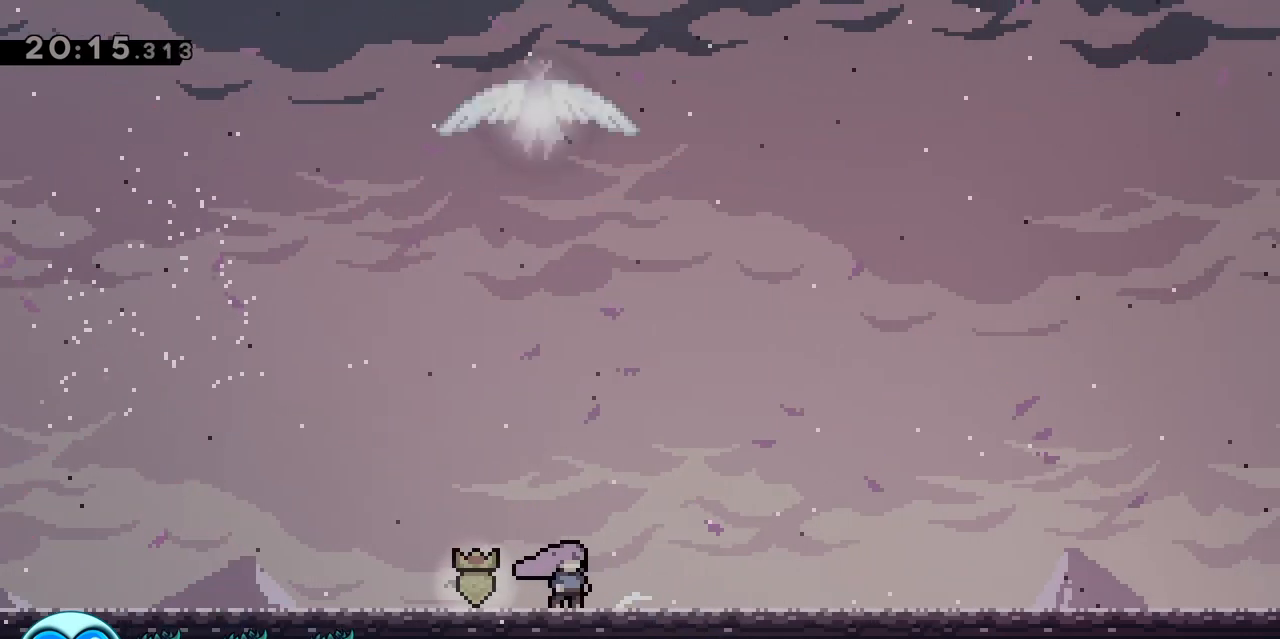
{"keys": ["d", "jump"], "events": [[50, "d", "down"], [200, "d", "up"], [283, "d", "down"], [433, "jump", "down"]]}
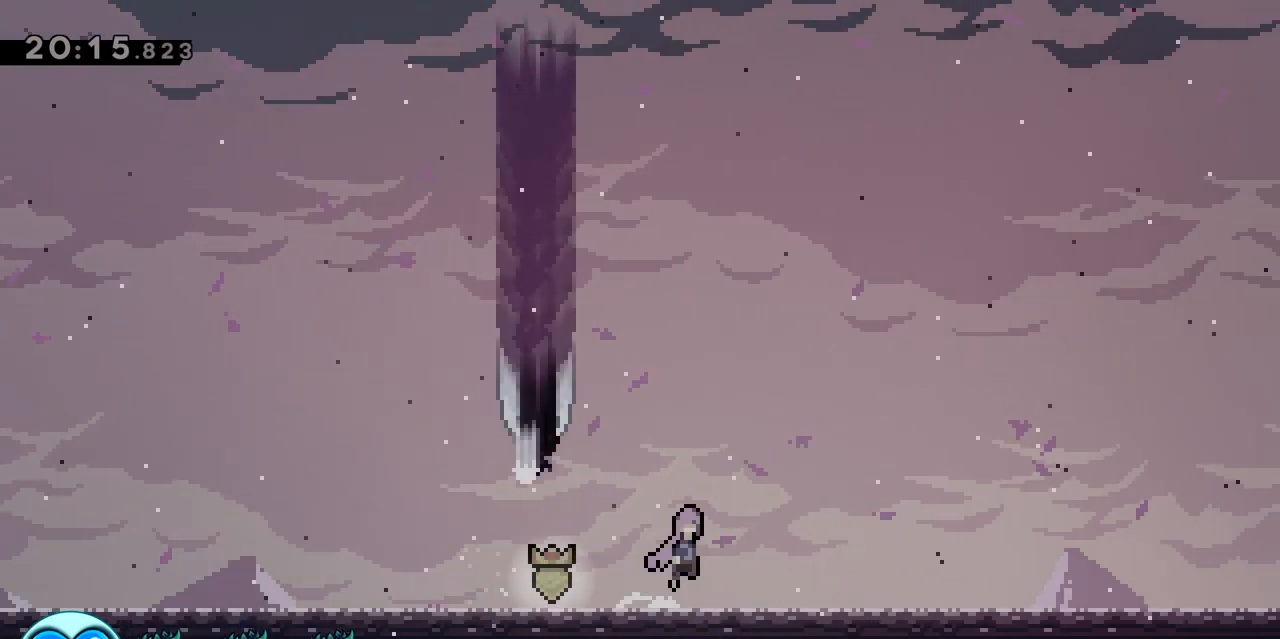
{"keys": ["s"], "events": [[83, "q", "down"], [83, "z", "down"], [117, "d", "up"], [117, "dash", "down"], [167, "jump", "up"], [267, "dash", "up"], [267, "z", "up"], [317, "s", "down"], [350, "dash", "down"], [500, "dash", "up"], [500, "q", "up"]]}
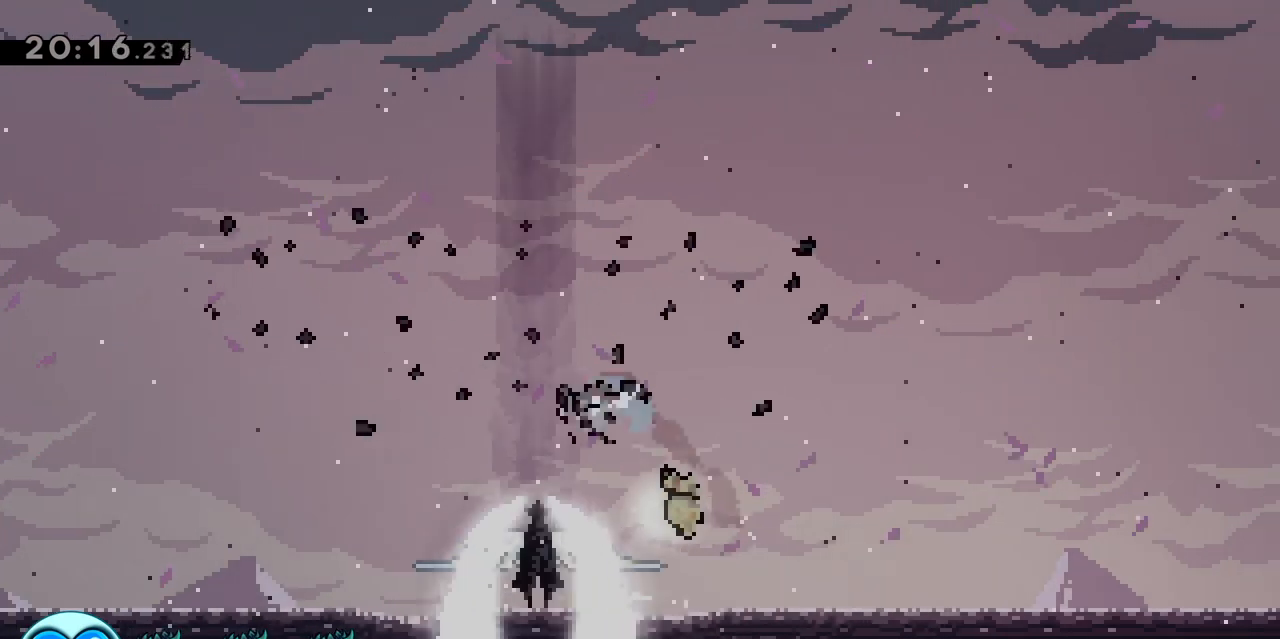
{"keys": ["dash", "s"], "events": [[100, "dash", "down"], [233, "dash", "up"], [283, "dash", "down"], [433, "dash", "up"], [500, "dash", "down"]]}
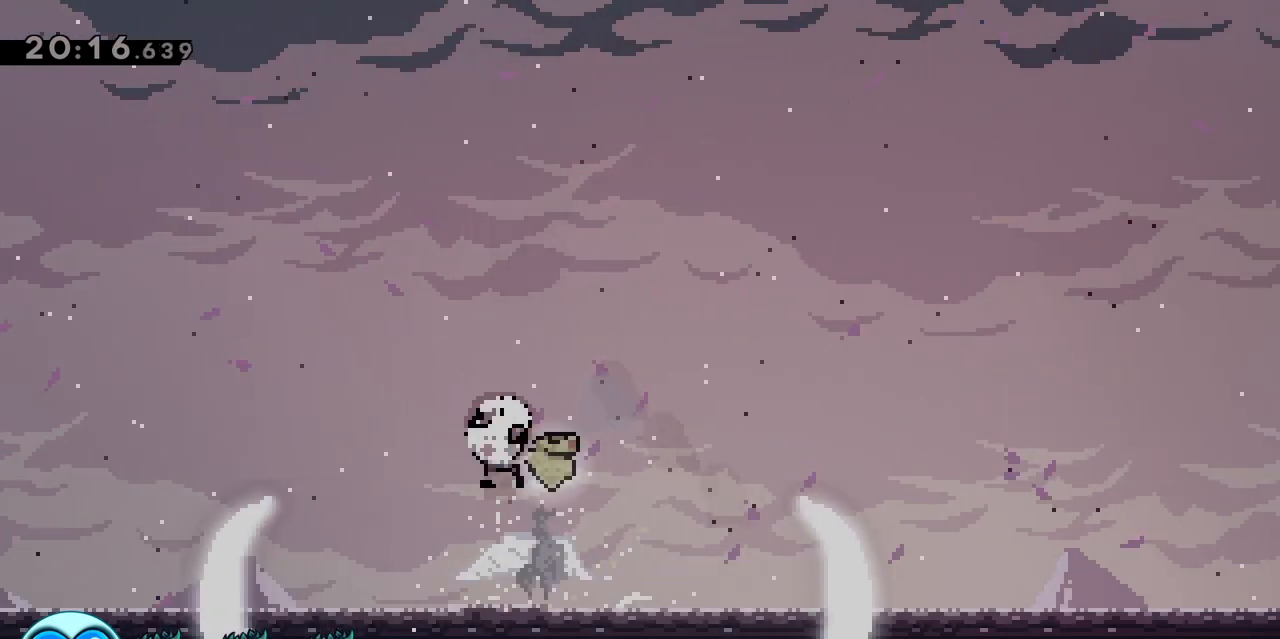
{"keys": ["d"], "events": [[200, "dash", "up"], [383, "d", "down"], [483, "s", "up"]]}
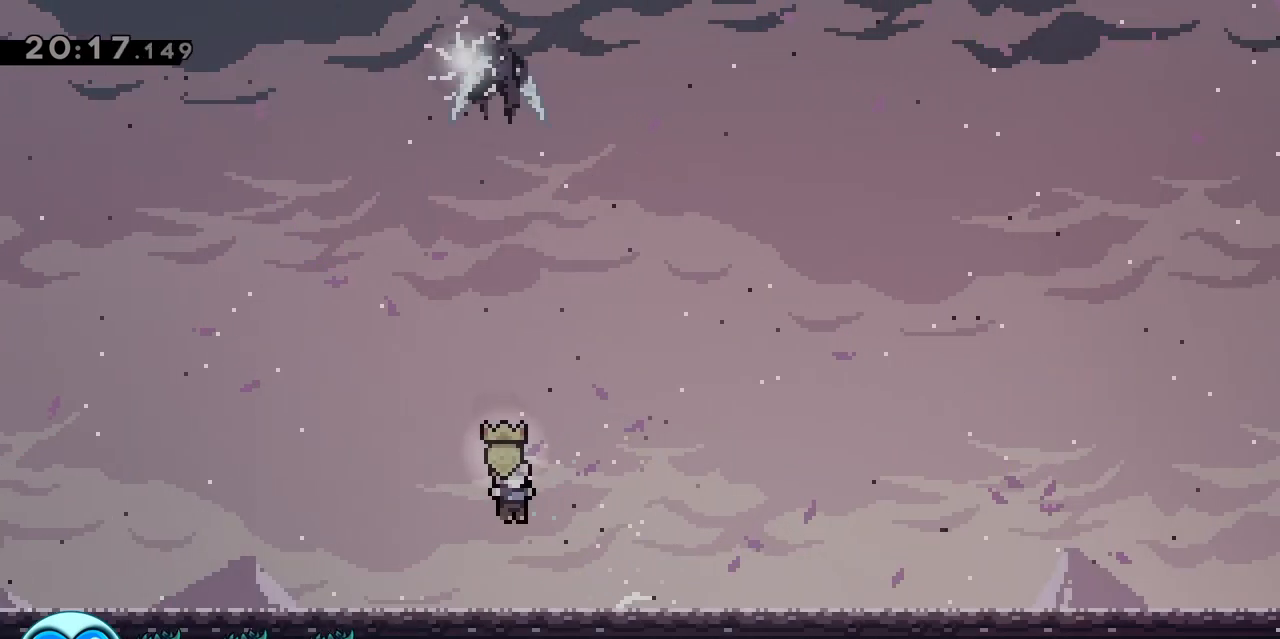
{"keys": ["dash", "jump", "q", "z"], "events": [[83, "d", "up"], [167, "d", "down"], [300, "jump", "down"], [450, "q", "down"], [500, "d", "up"], [500, "dash", "down"], [500, "z", "down"]]}
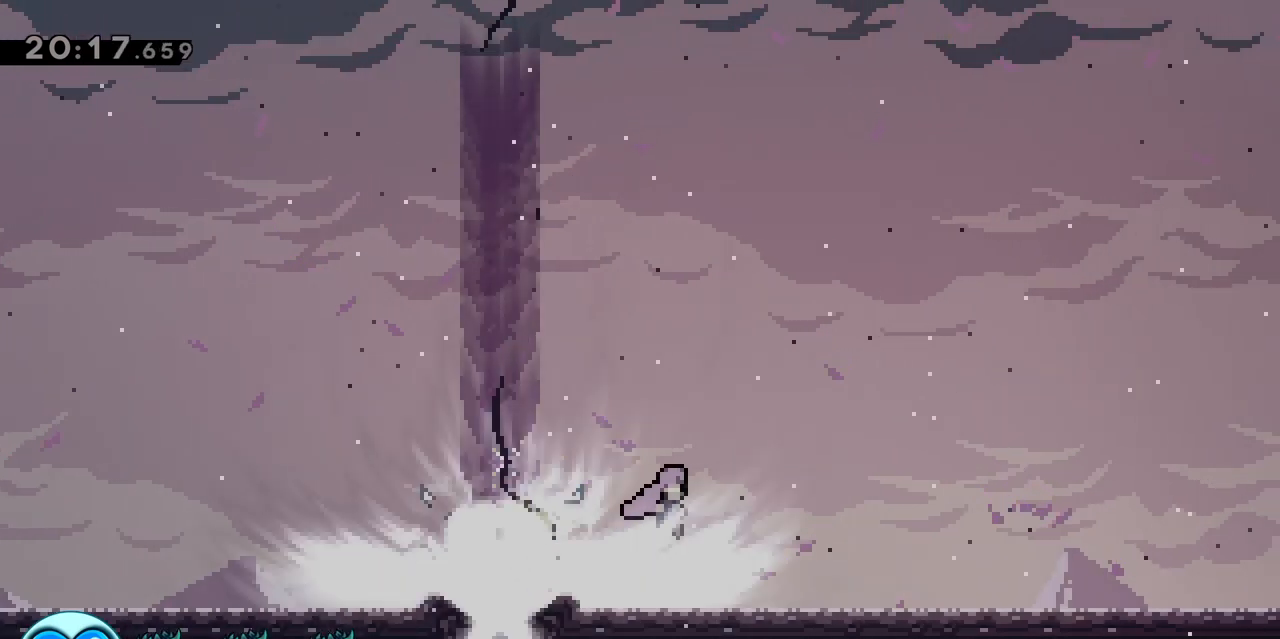
{"keys": ["dash", "s"], "events": [[83, "jump", "up"], [133, "dash", "up"], [133, "z", "up"], [233, "dash", "down"], [233, "s", "down"], [283, "q", "up"], [367, "dash", "up"], [467, "dash", "down"]]}
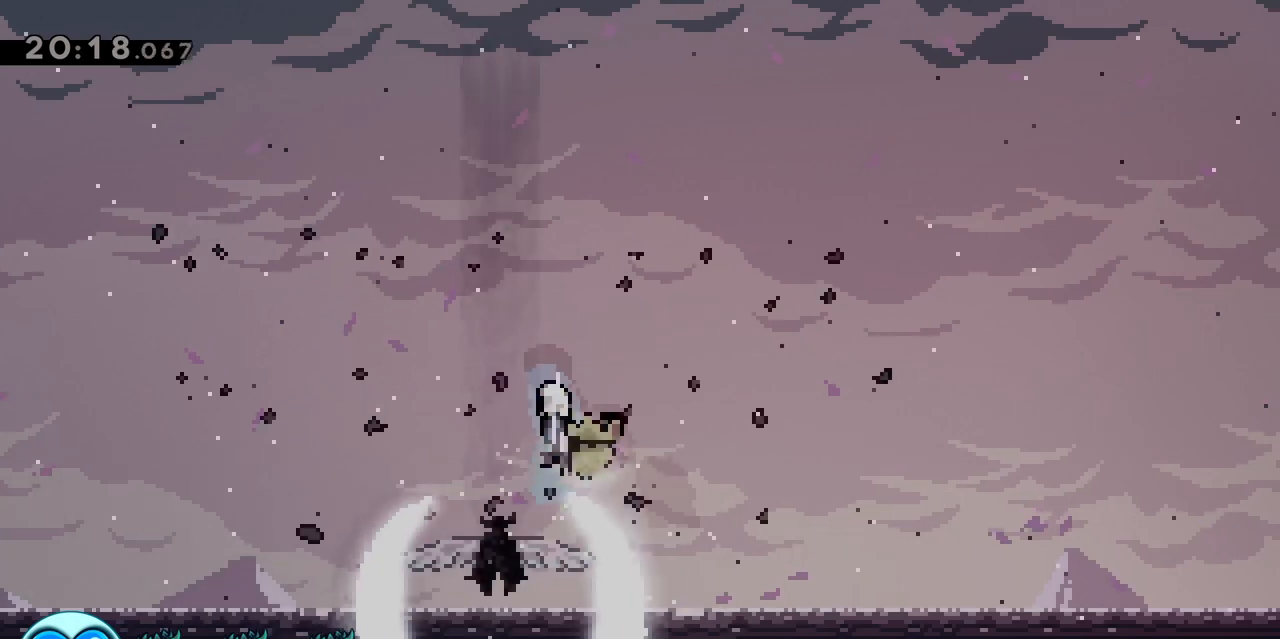
{"keys": ["dash", "s"], "events": [[100, "dash", "up"], [200, "dash", "down"], [350, "dash", "up"], [400, "dash", "down"]]}
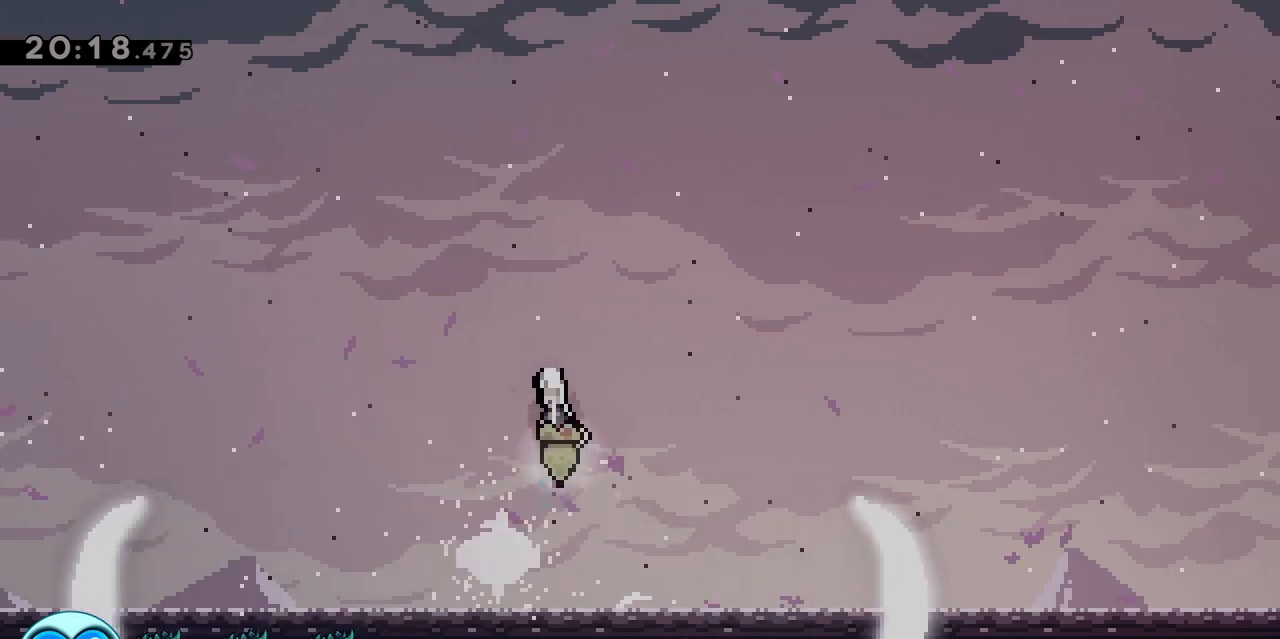
{"keys": ["d"], "events": [[67, "dash", "up"], [217, "s", "up"], [500, "d", "down"]]}
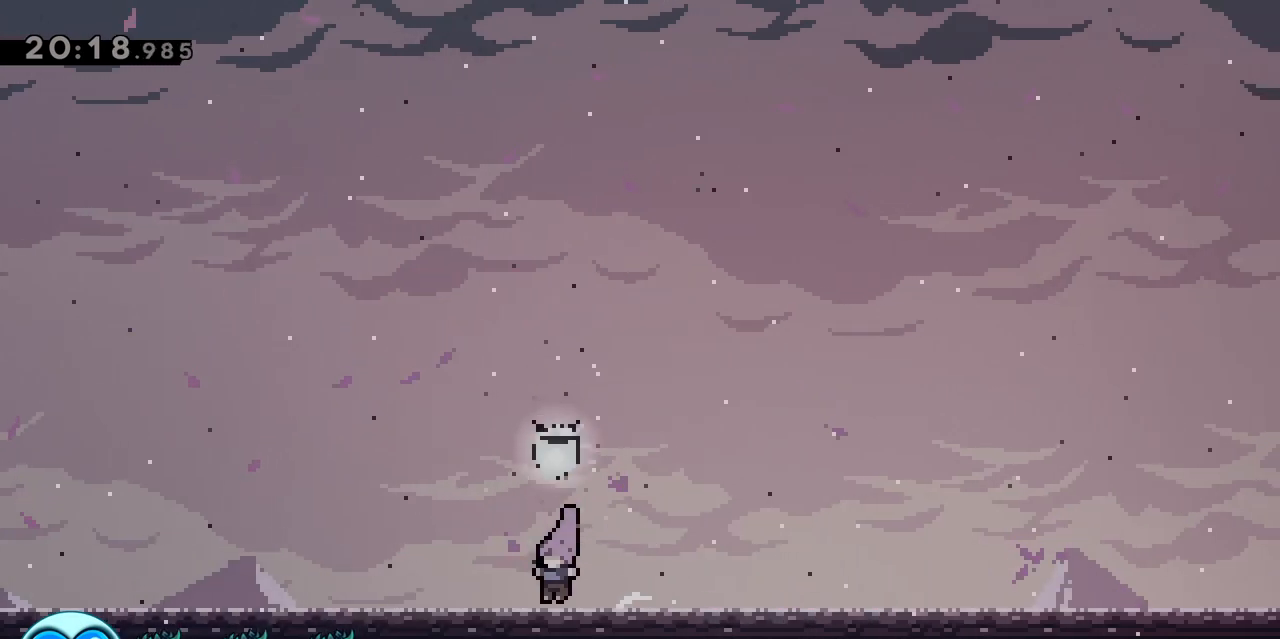
{"keys": [], "events": [[83, "d", "up"]]}
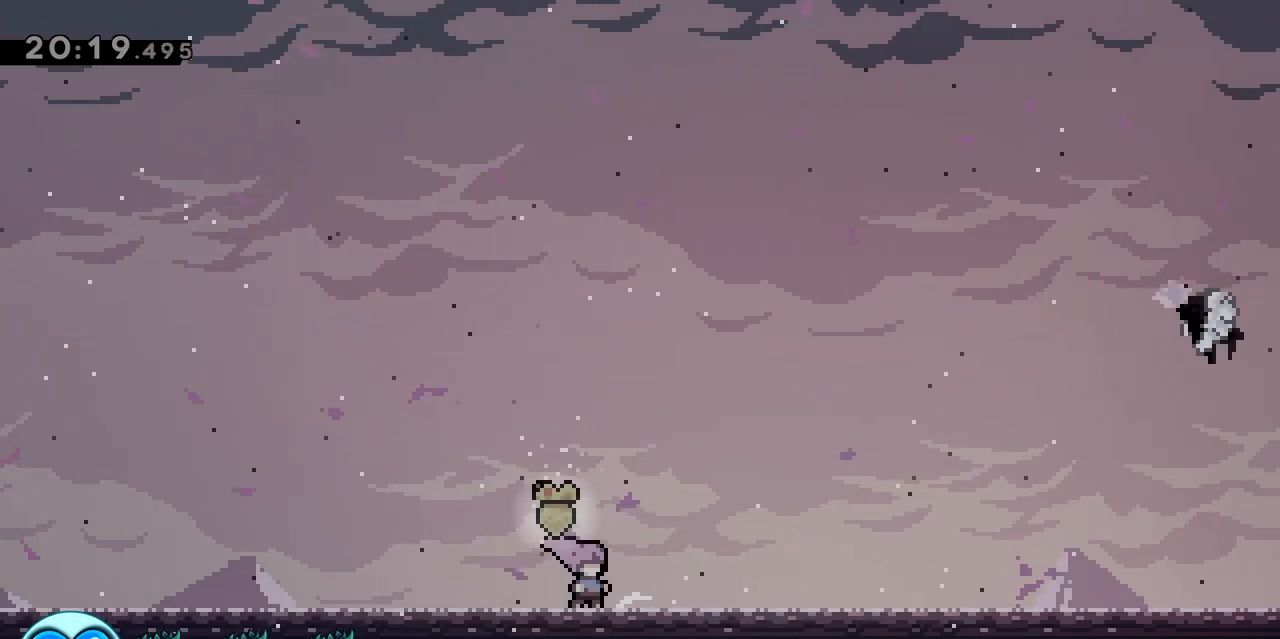
{"keys": [], "events": []}
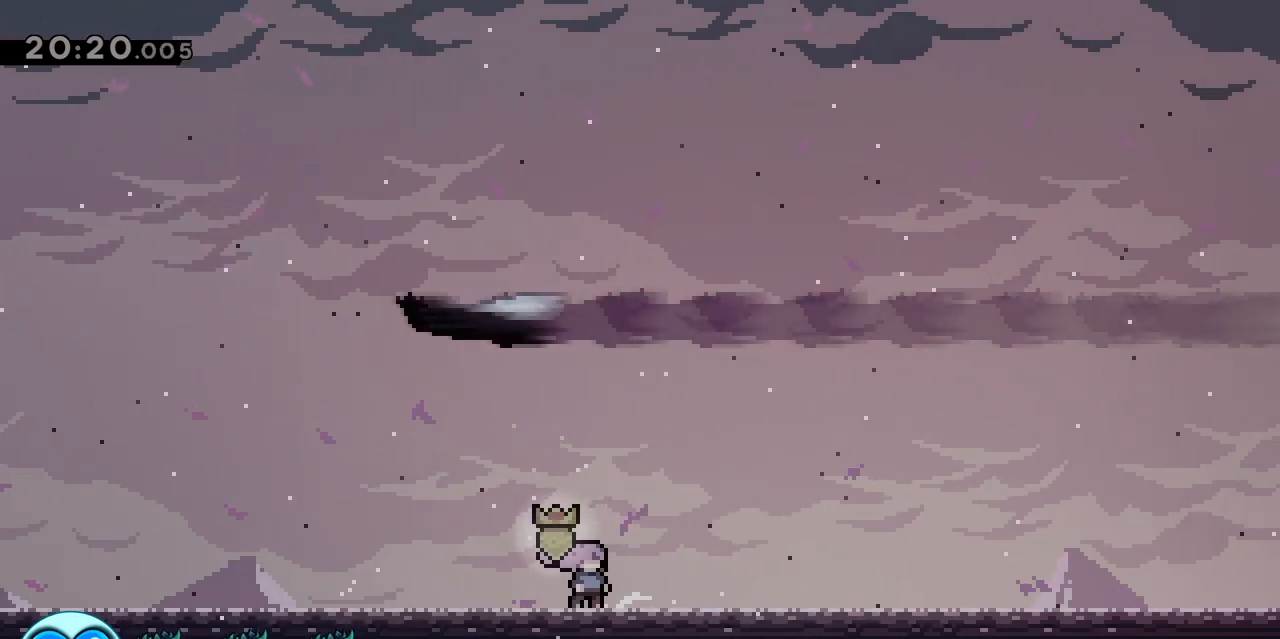
{"keys": ["q"], "events": [[67, "jump", "down"], [217, "q", "down"], [217, "z", "down"], [267, "dash", "down"], [400, "jump", "up"], [450, "dash", "up"], [450, "z", "up"]]}
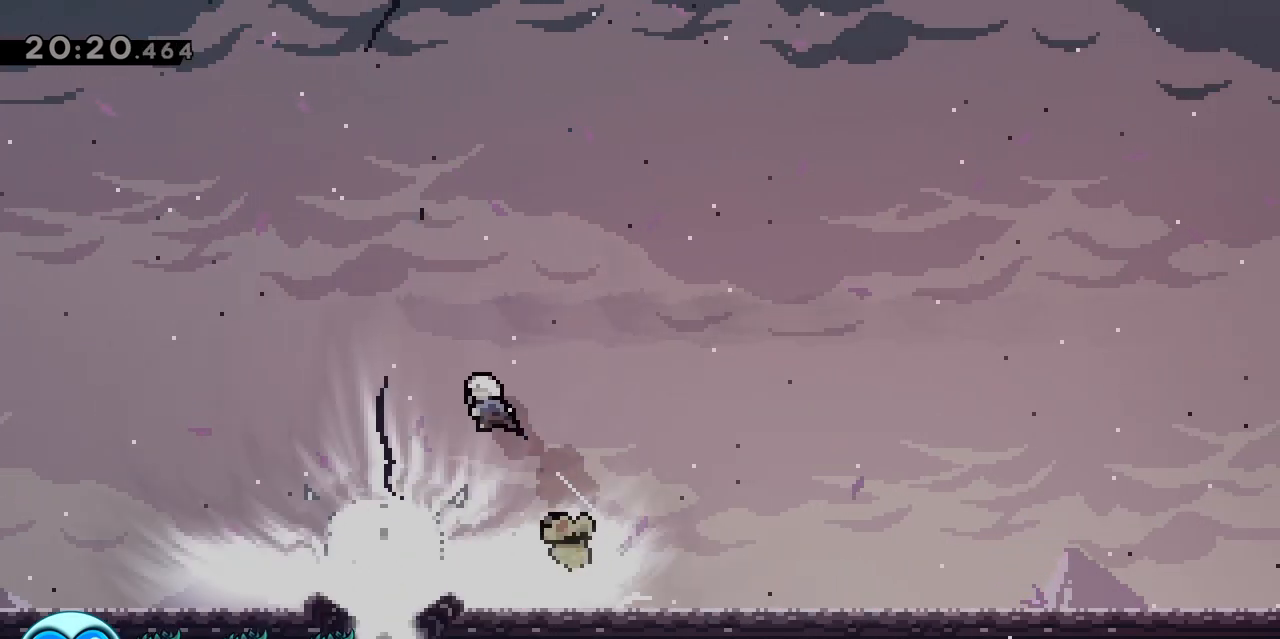
{"keys": ["s"], "events": [[33, "dash", "down"], [33, "s", "down"], [133, "q", "up"], [233, "dash", "up"], [283, "dash", "down"], [417, "dash", "up"]]}
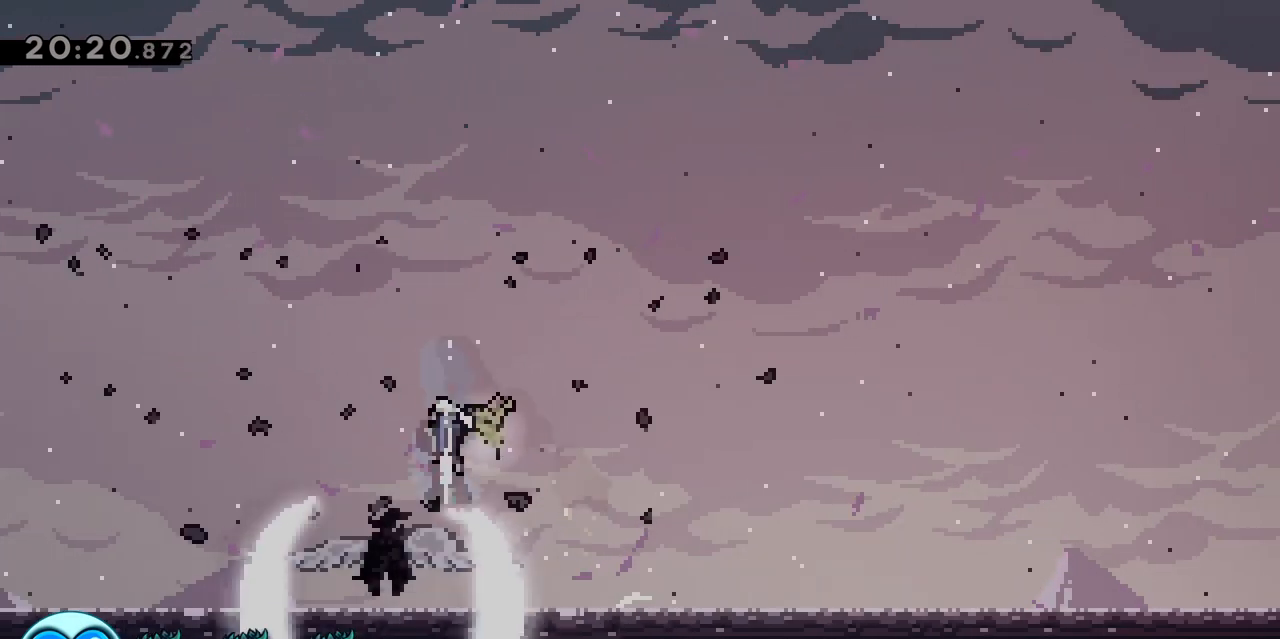
{"keys": ["s"], "events": [[17, "dash", "down"], [150, "dash", "up"], [250, "dash", "down"], [383, "dash", "up"]]}
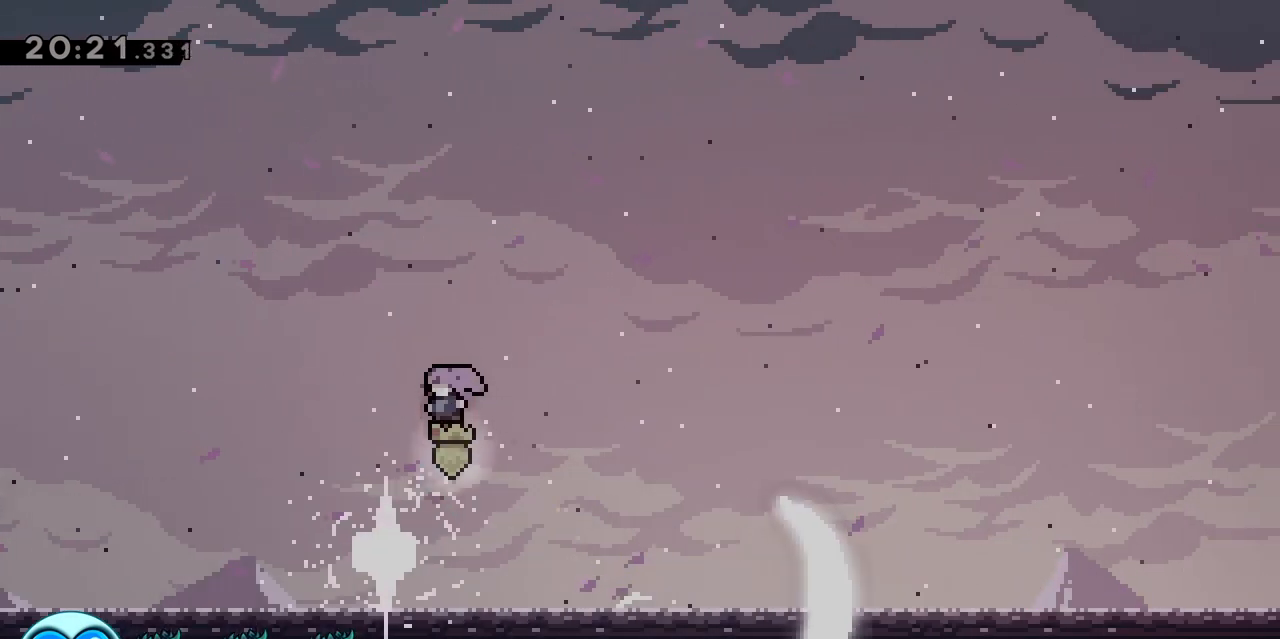
{"keys": [], "events": [[167, "s", "up"], [267, "d", "down"], [350, "d", "up"]]}
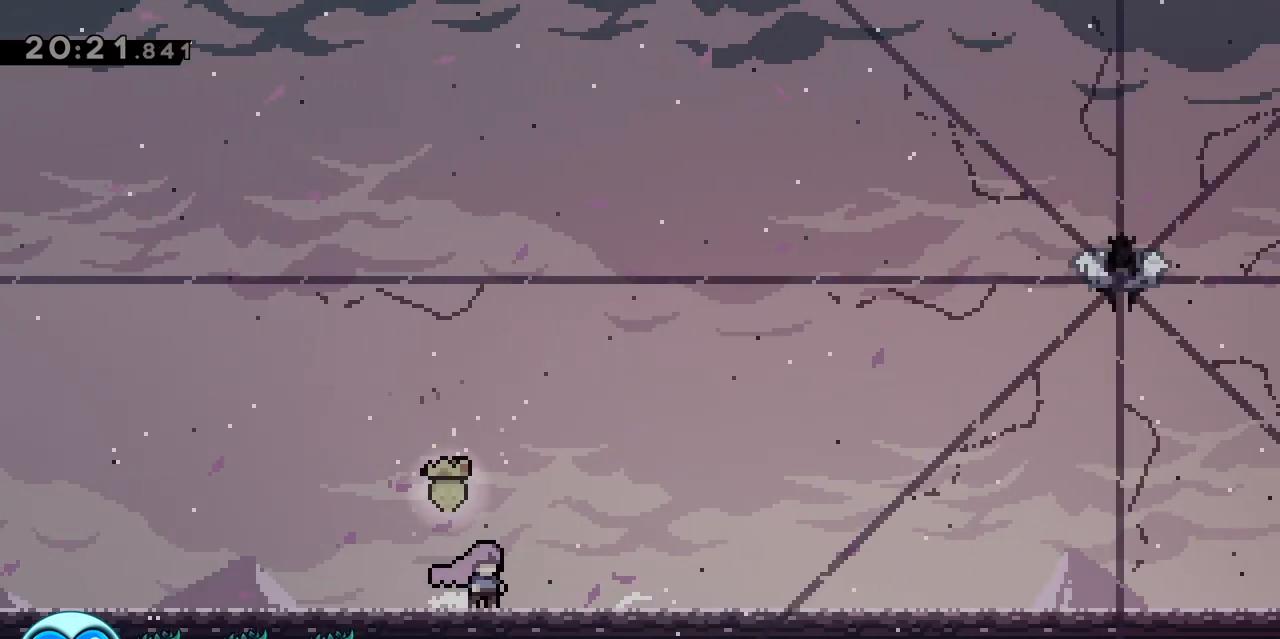
{"keys": [], "events": [[233, "d", "down"], [417, "d", "up"]]}
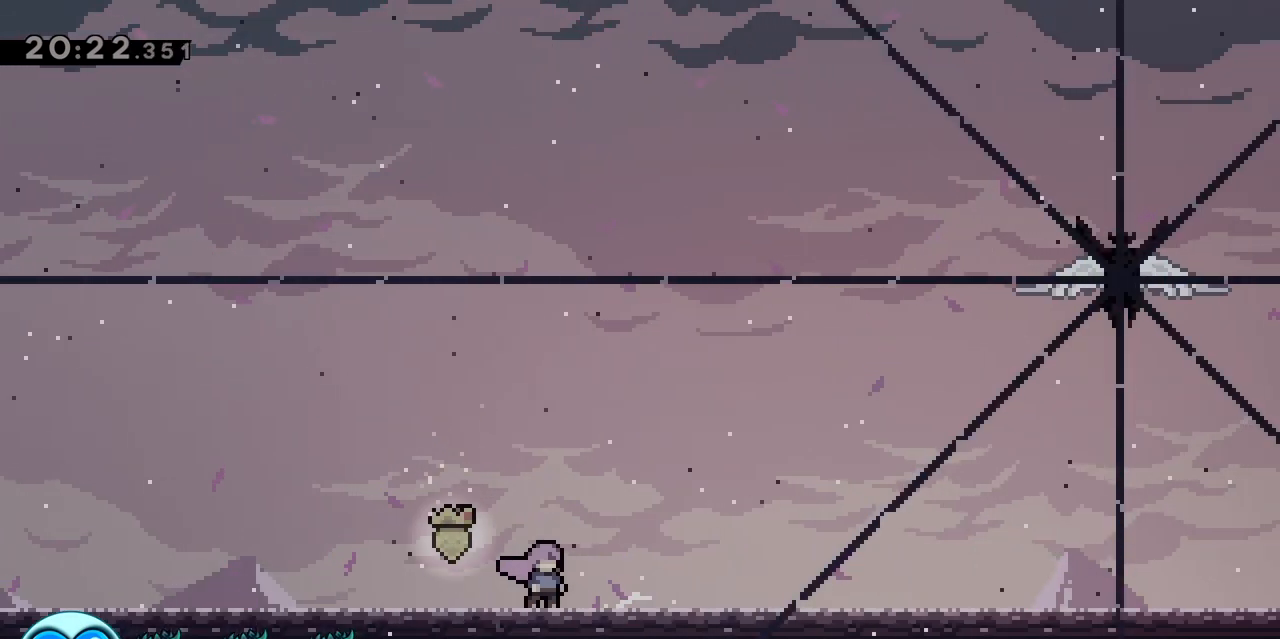
{"keys": ["d"], "events": [[150, "q", "down"], [200, "q", "up"], [483, "d", "down"]]}
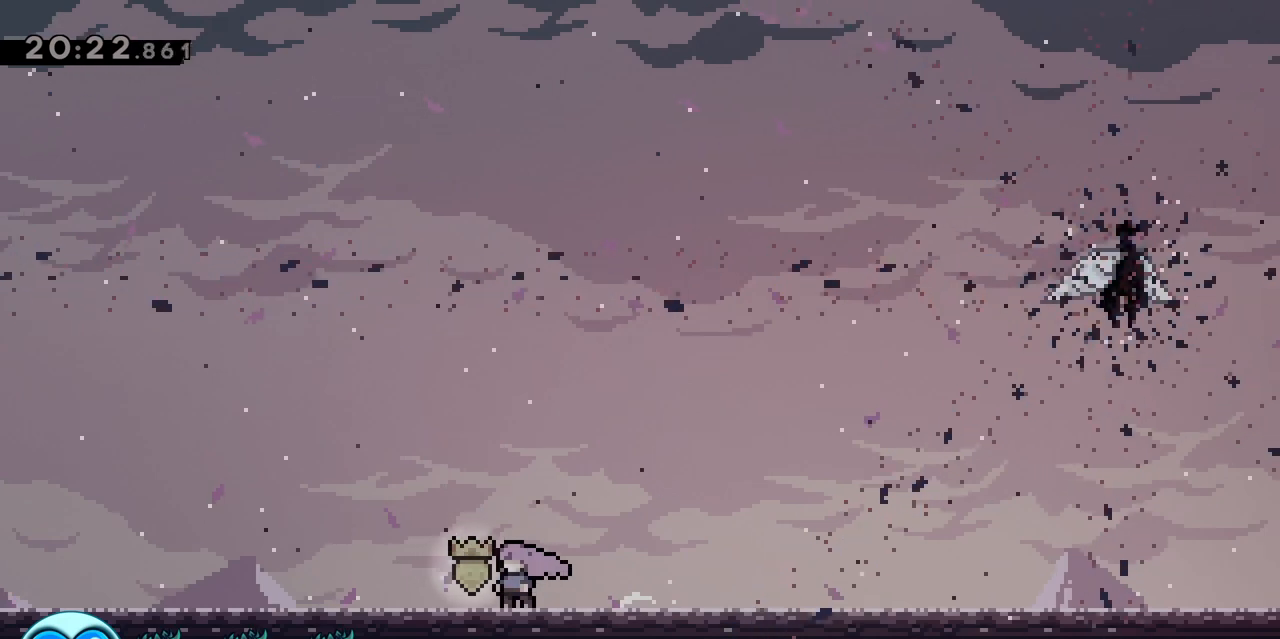
{"keys": [], "events": [[67, "d", "up"]]}
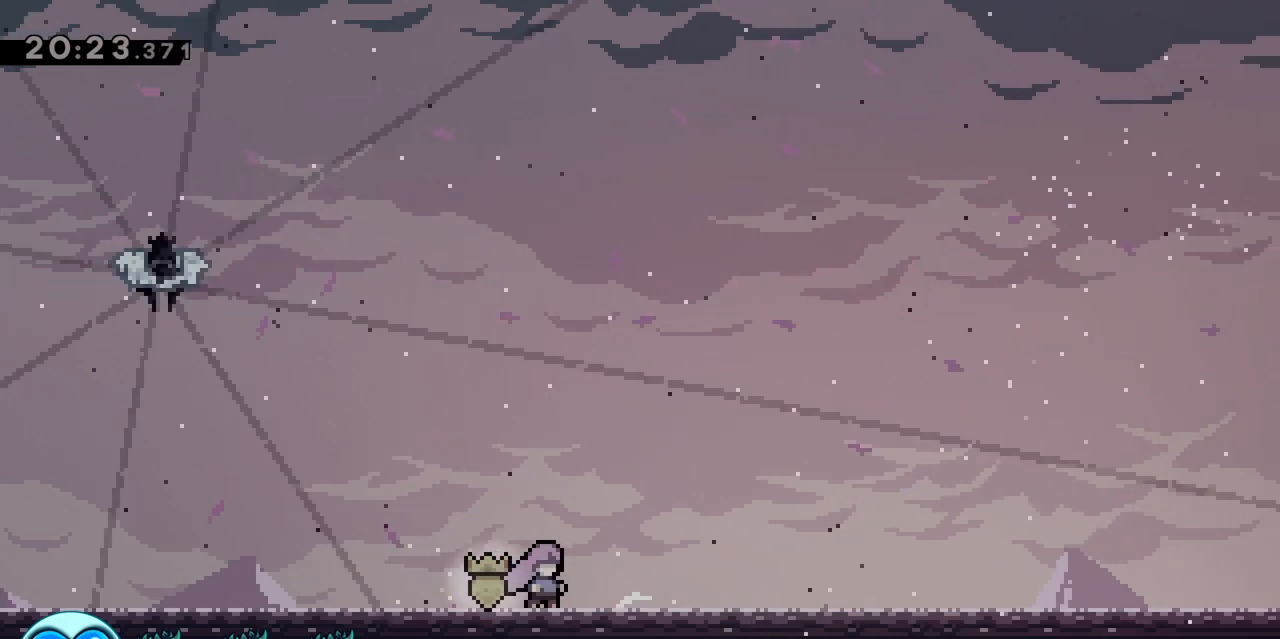
{"keys": [], "events": [[283, "q", "down"], [367, "q", "up"]]}